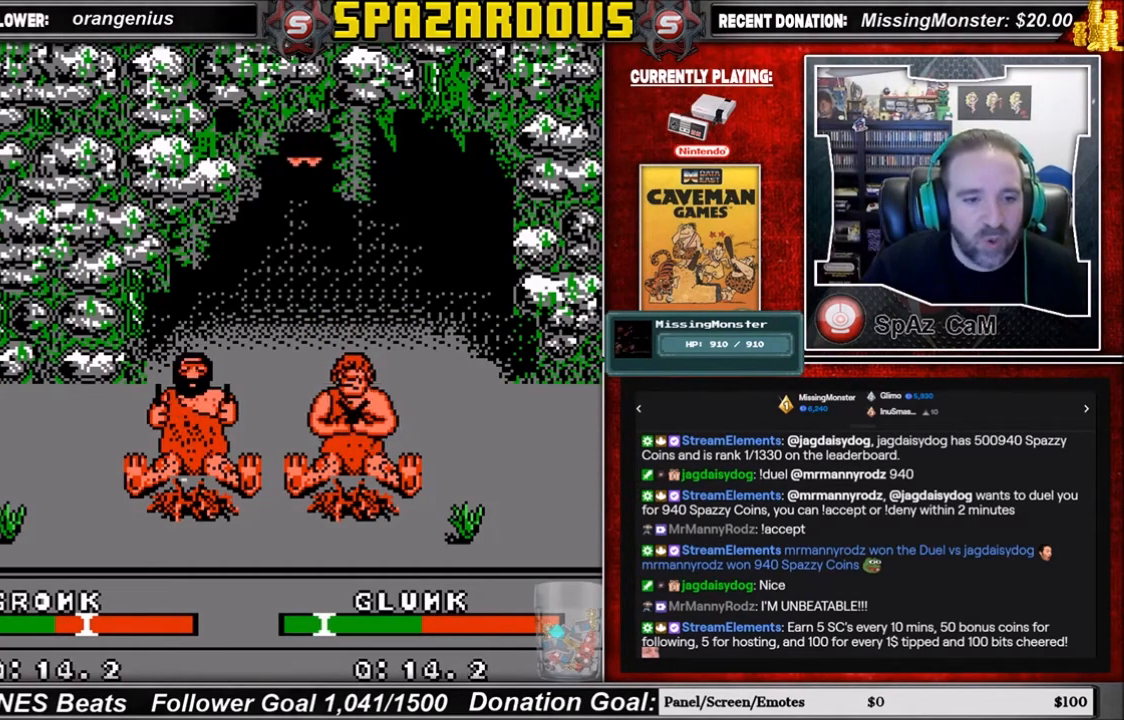
Gameplay with a controller (Nintendo layout); each line is a JSON object with the inputs held at the frame after it. "events" lists button and stick changes between this image and that frame as [ms after this image, input, new state], when the widget could be followed in between. Not read: L3 R3.
{"buttons": ["DPAD_DOWN"], "events": [[300, "DPAD_DOWN", "up"], [467, "DPAD_DOWN", "down"]]}
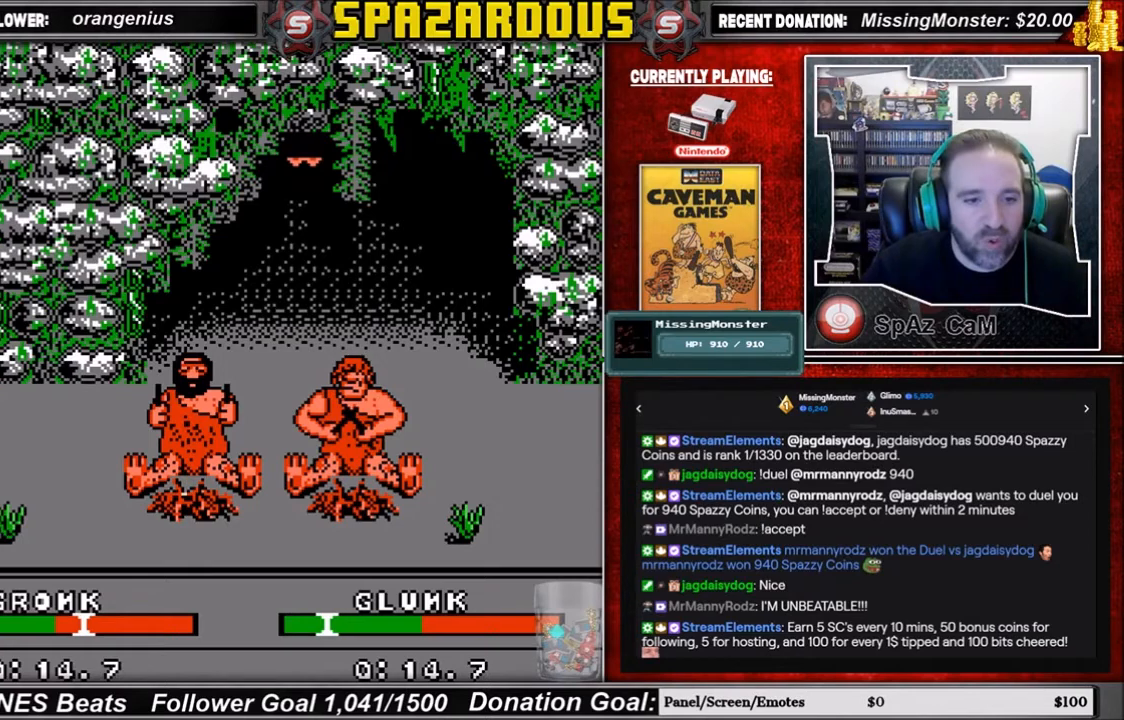
{"buttons": ["DPAD_DOWN"], "events": [[301, "DPAD_DOWN", "up"], [434, "DPAD_DOWN", "down"]]}
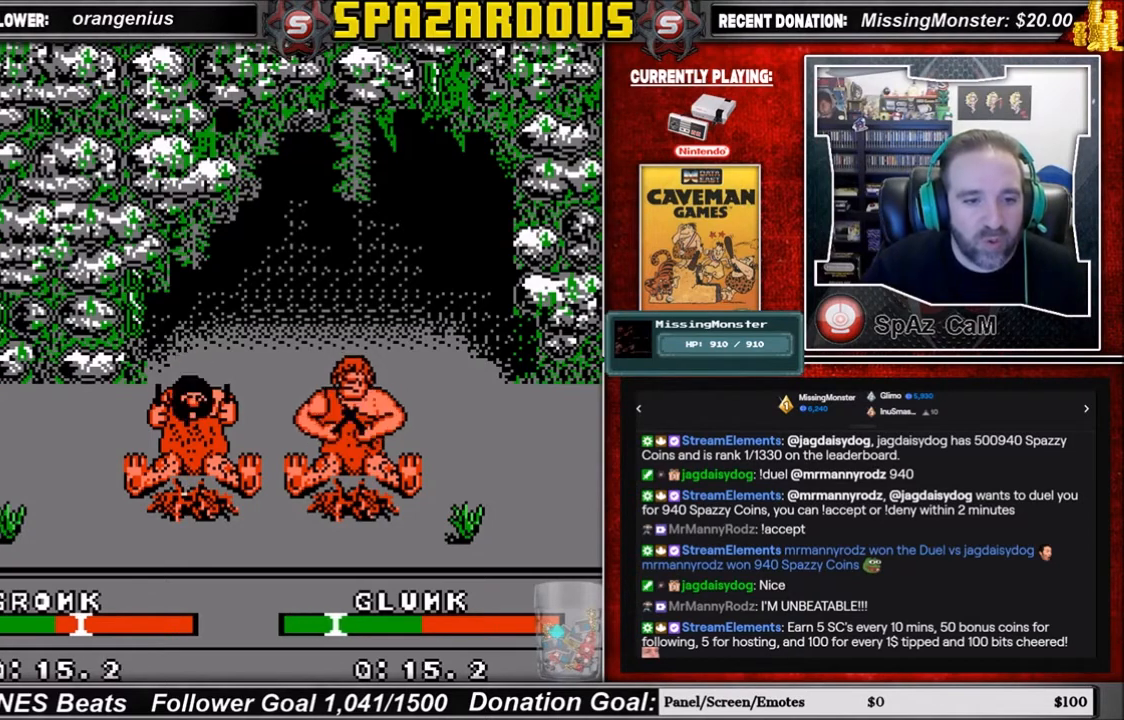
{"buttons": ["DPAD_DOWN"], "events": [[33, "DPAD_DOWN", "up"], [133, "DPAD_DOWN", "down"], [200, "DPAD_DOWN", "up"], [300, "DPAD_DOWN", "down"], [367, "DPAD_DOWN", "up"], [434, "DPAD_DOWN", "down"]]}
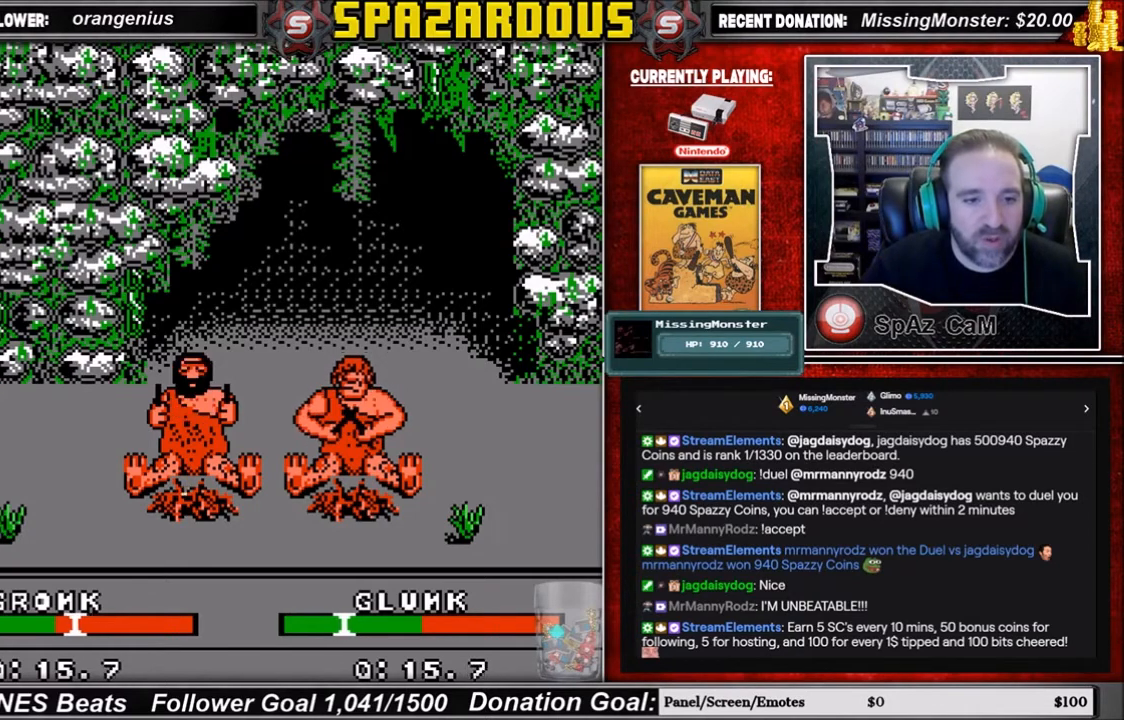
{"buttons": ["DPAD_DOWN"], "events": [[34, "DPAD_DOWN", "up"], [100, "DPAD_DOWN", "down"], [234, "DPAD_DOWN", "up"], [267, "DPAD_DOWN", "down"], [401, "DPAD_DOWN", "up"], [468, "DPAD_DOWN", "down"]]}
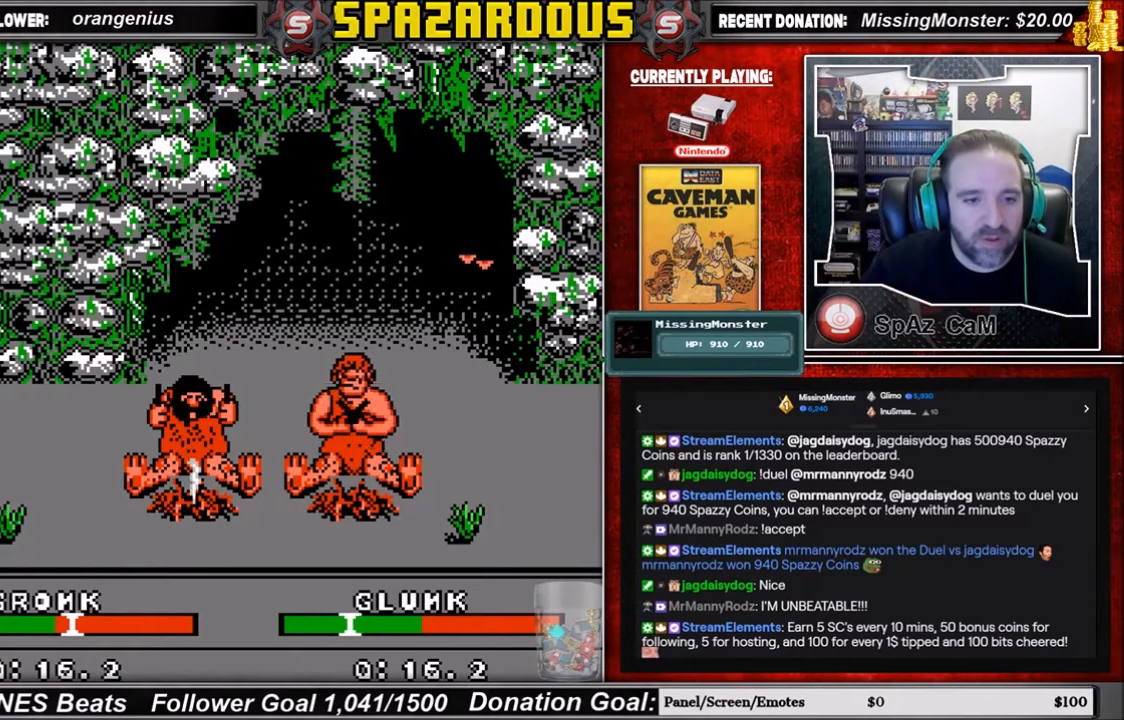
{"buttons": ["DPAD_DOWN"], "events": []}
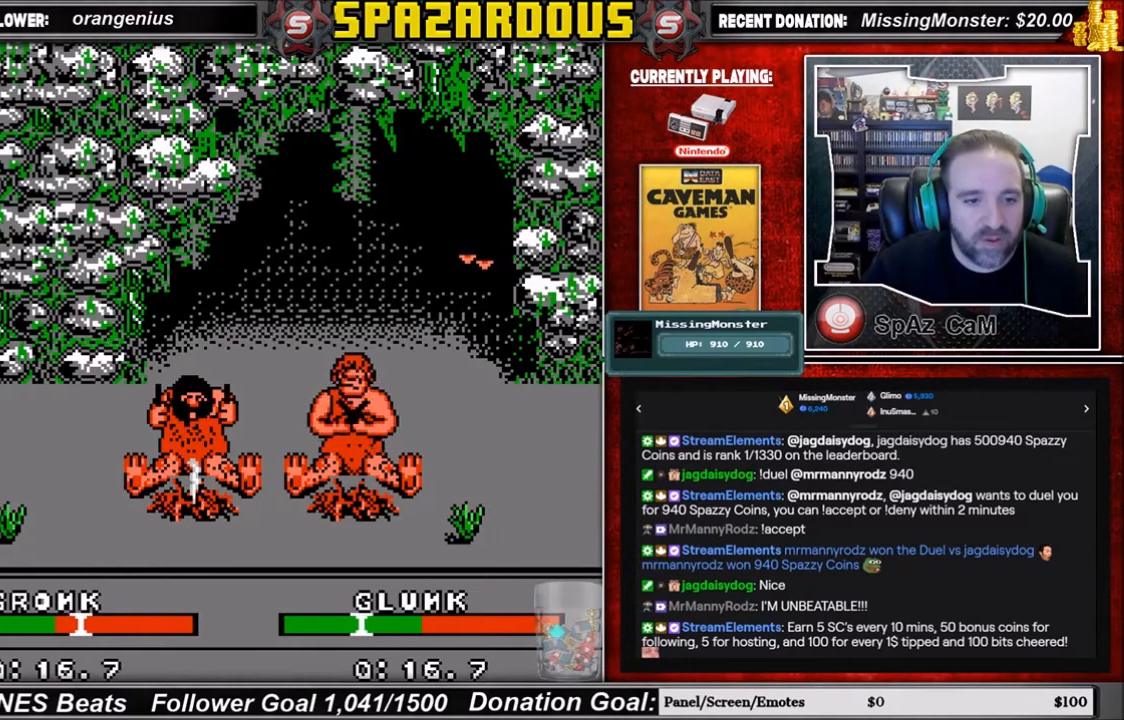
{"buttons": ["DPAD_UP"], "events": [[301, "DPAD_DOWN", "up"], [434, "DPAD_UP", "down"]]}
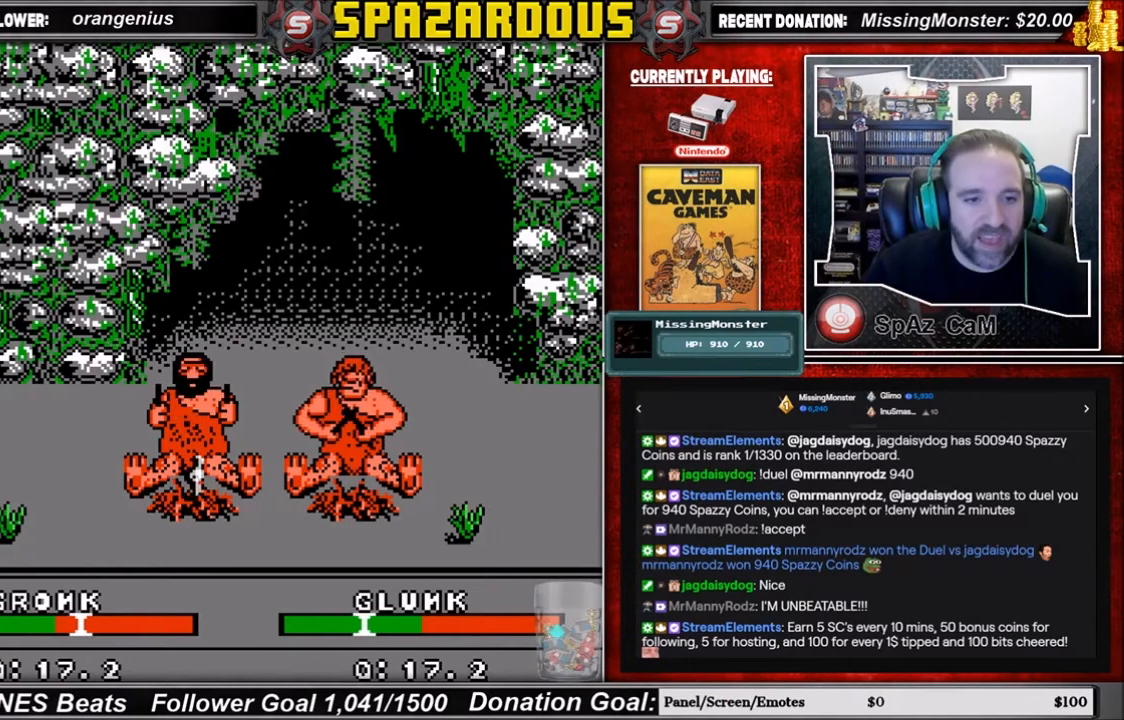
{"buttons": ["DPAD_UP"], "events": []}
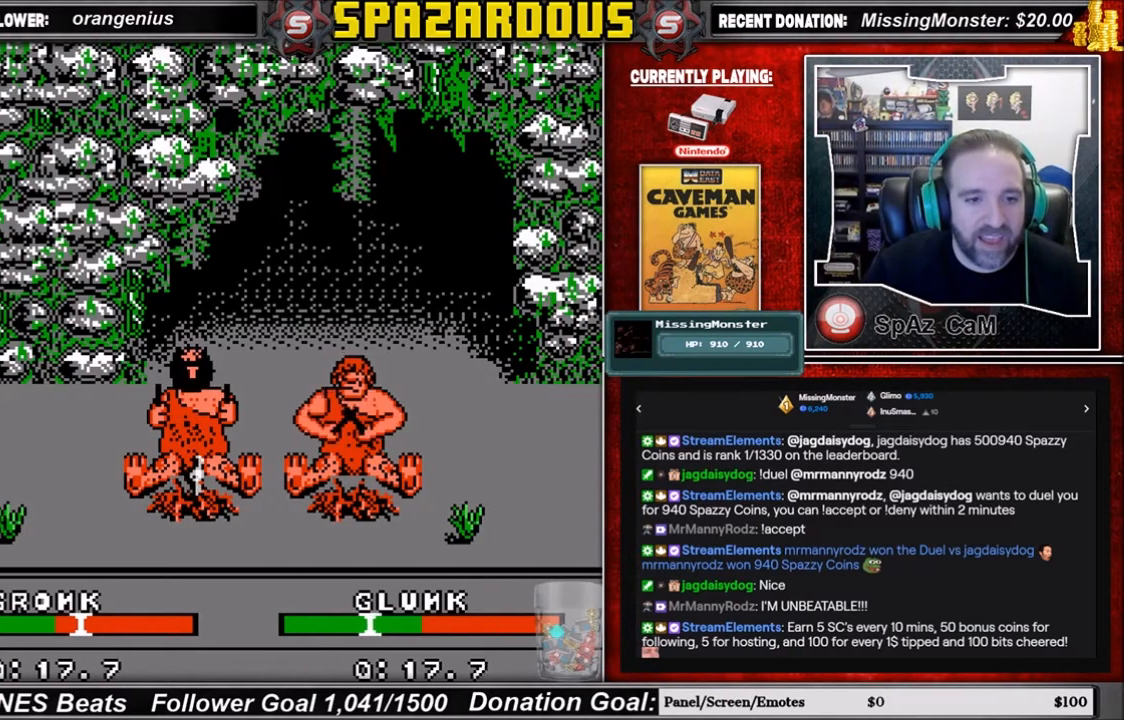
{"buttons": ["DPAD_DOWN"], "events": [[134, "DPAD_DOWN", "down"], [134, "DPAD_UP", "up"]]}
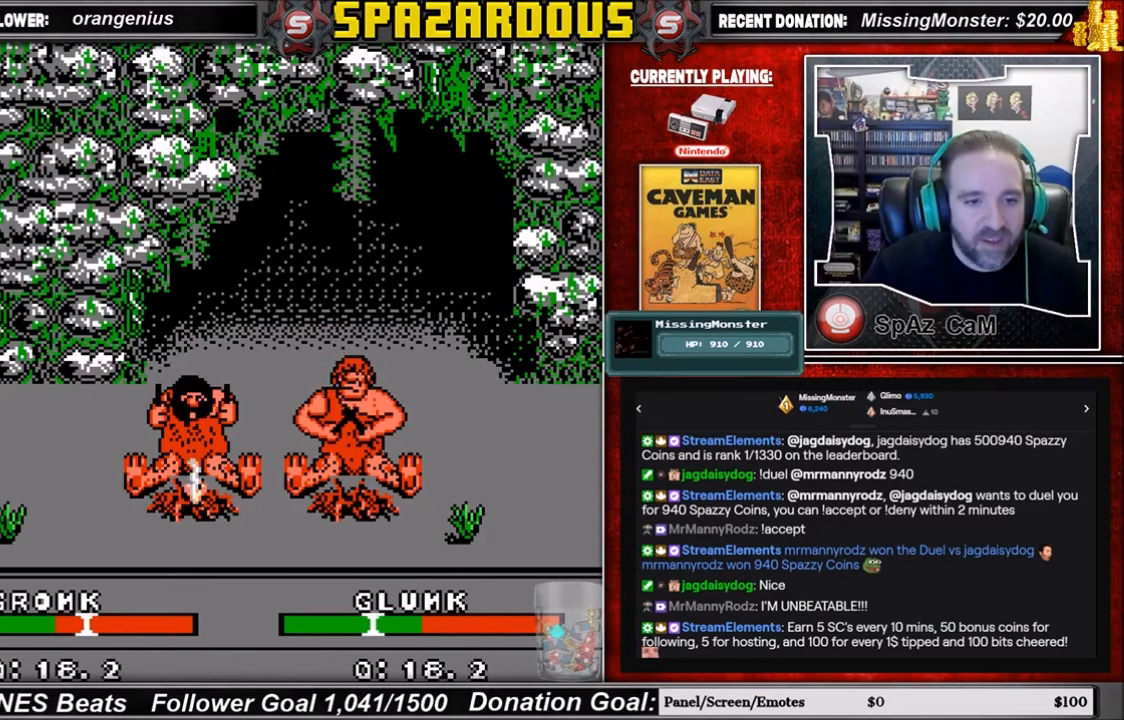
{"buttons": ["DPAD_DOWN"], "events": []}
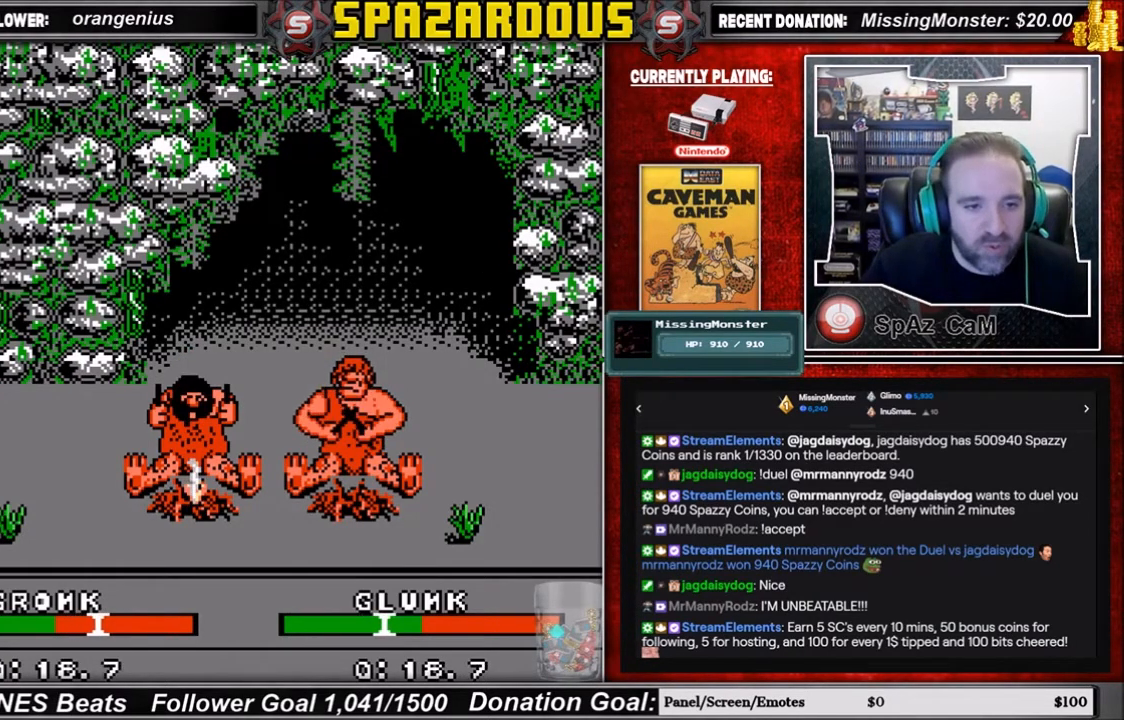
{"buttons": ["DPAD_UP"], "events": [[134, "DPAD_DOWN", "up"], [201, "DPAD_UP", "down"]]}
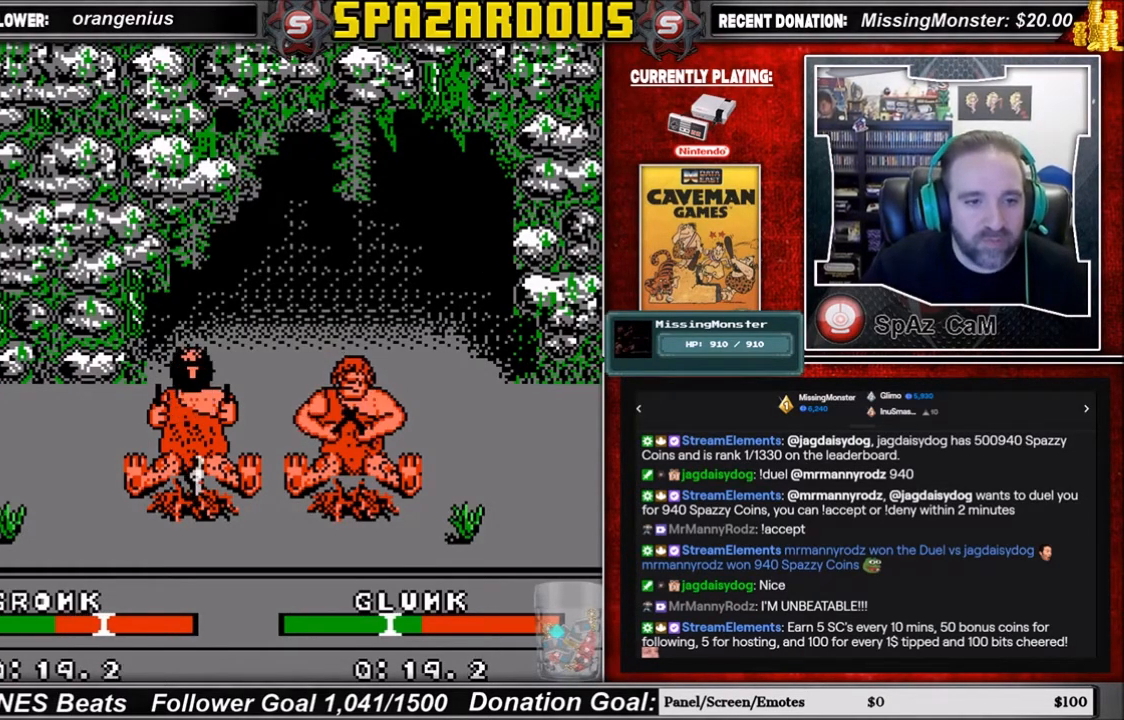
{"buttons": ["DPAD_UP"], "events": []}
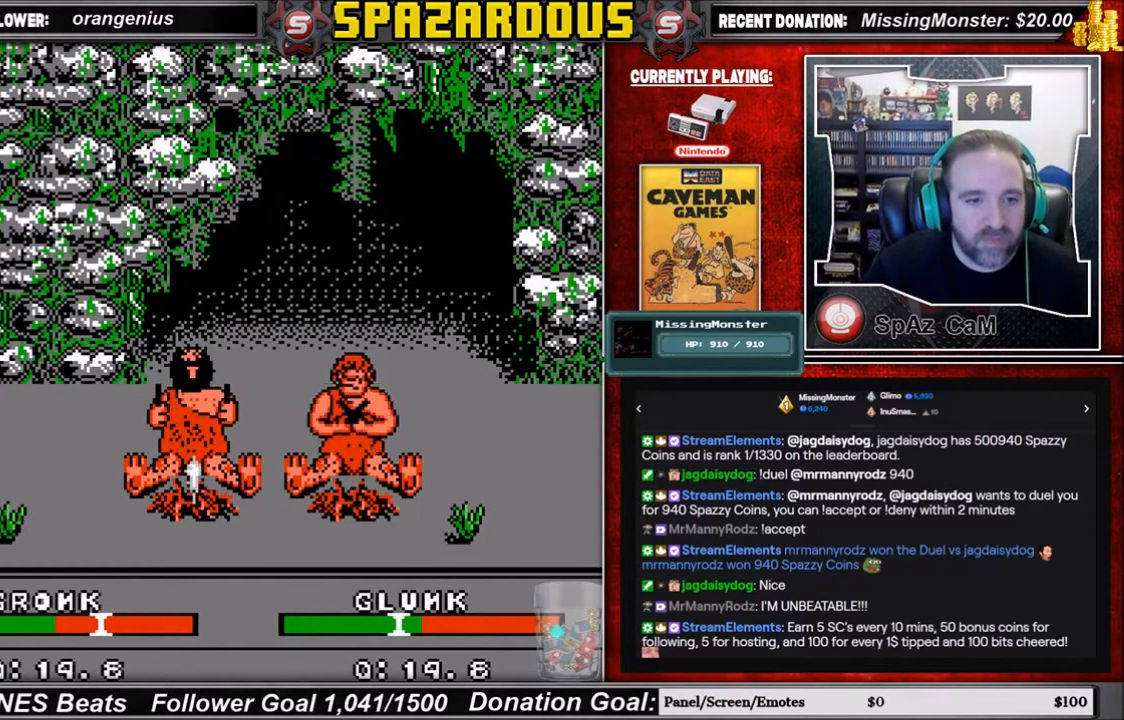
{"buttons": ["DPAD_DOWN"], "events": [[301, "DPAD_DOWN", "down"], [301, "DPAD_UP", "up"]]}
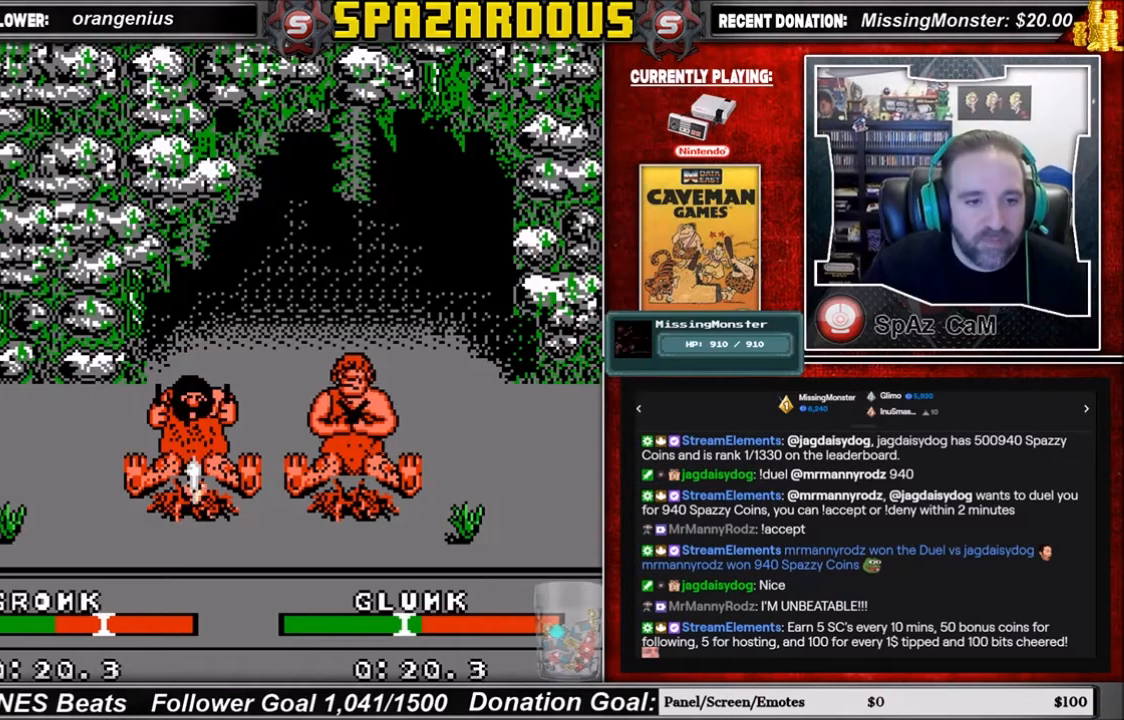
{"buttons": ["DPAD_DOWN"], "events": []}
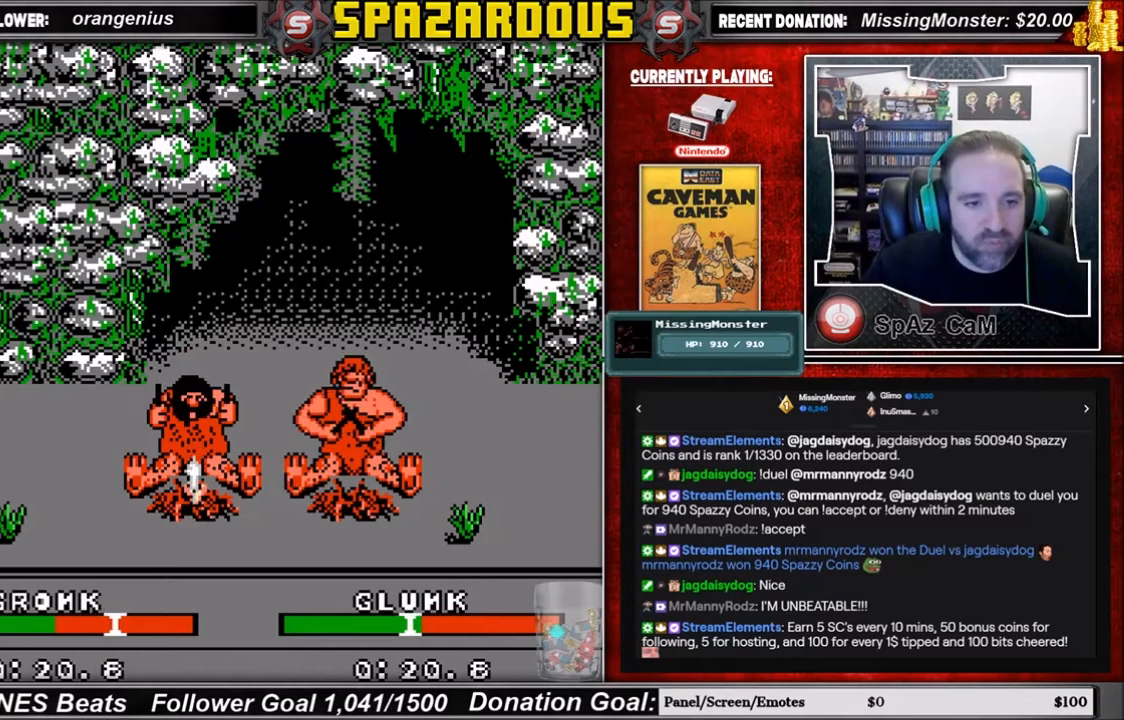
{"buttons": ["DPAD_DOWN"], "events": []}
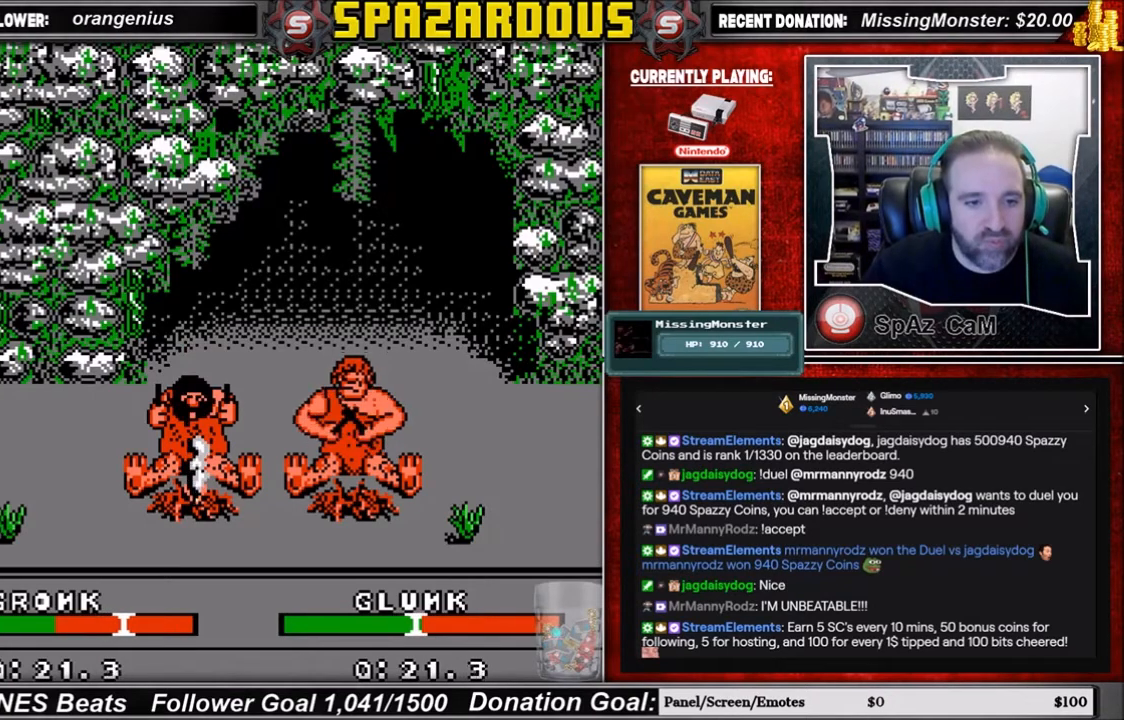
{"buttons": ["DPAD_DOWN"], "events": []}
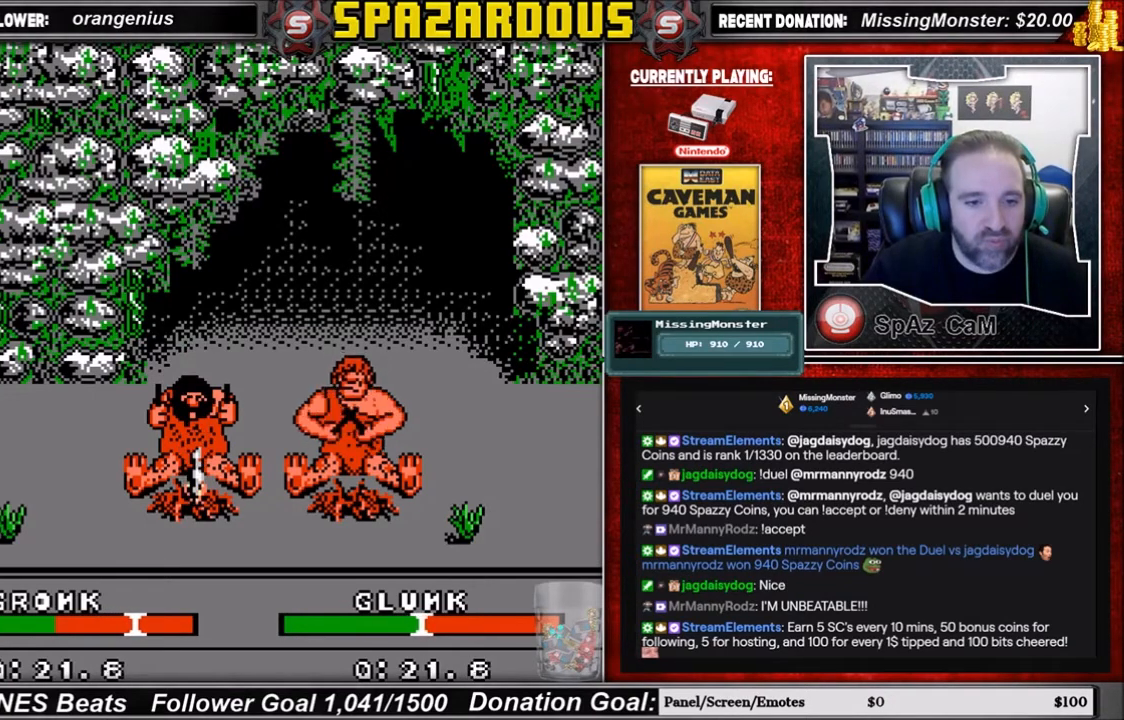
{"buttons": ["DPAD_UP"], "events": [[167, "DPAD_DOWN", "up"], [167, "DPAD_UP", "down"]]}
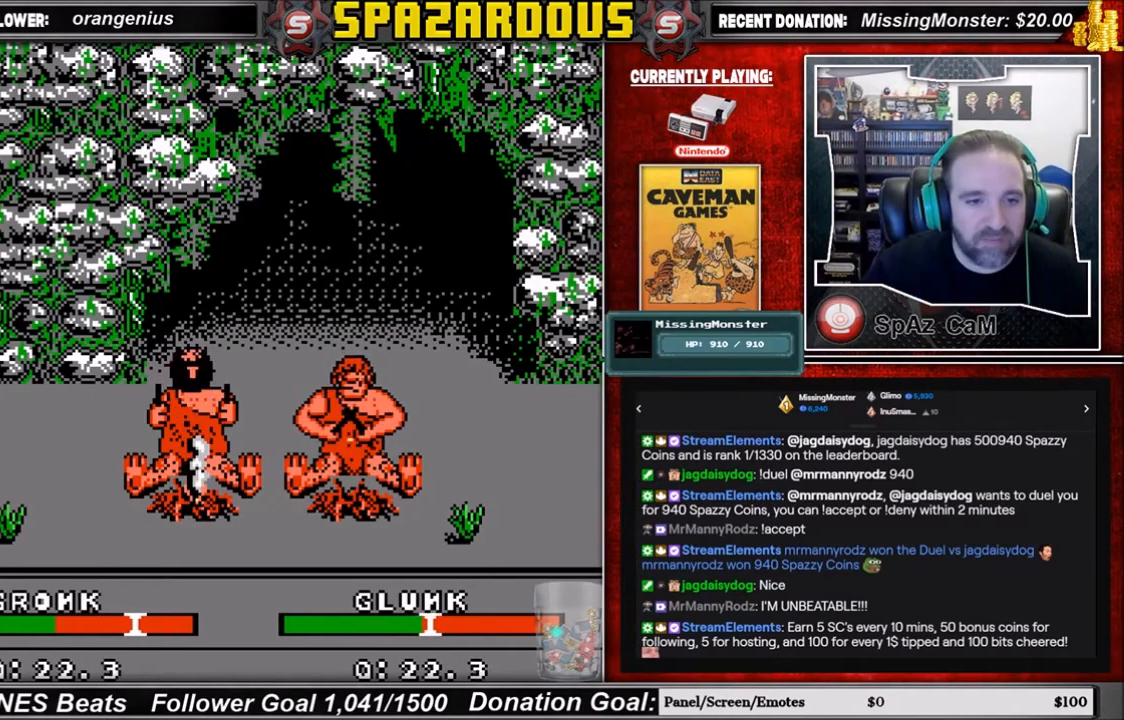
{"buttons": ["DPAD_DOWN"], "events": [[334, "DPAD_DOWN", "down"], [334, "DPAD_UP", "up"]]}
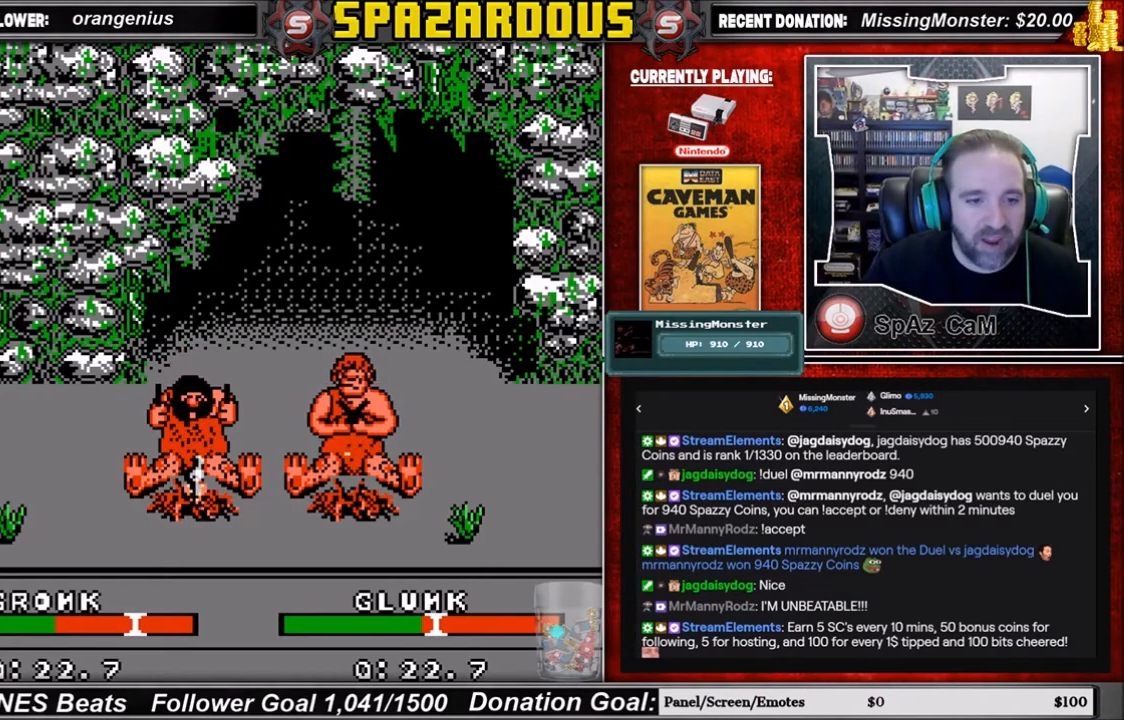
{"buttons": ["DPAD_DOWN"], "events": []}
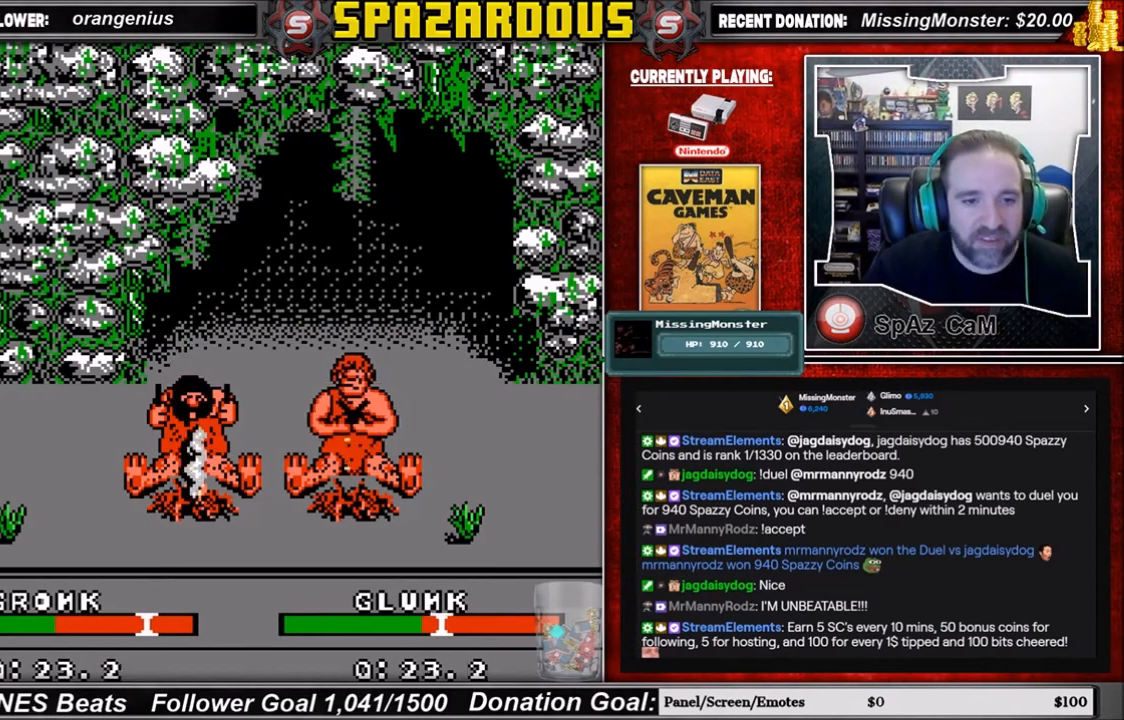
{"buttons": ["DPAD_DOWN"], "events": []}
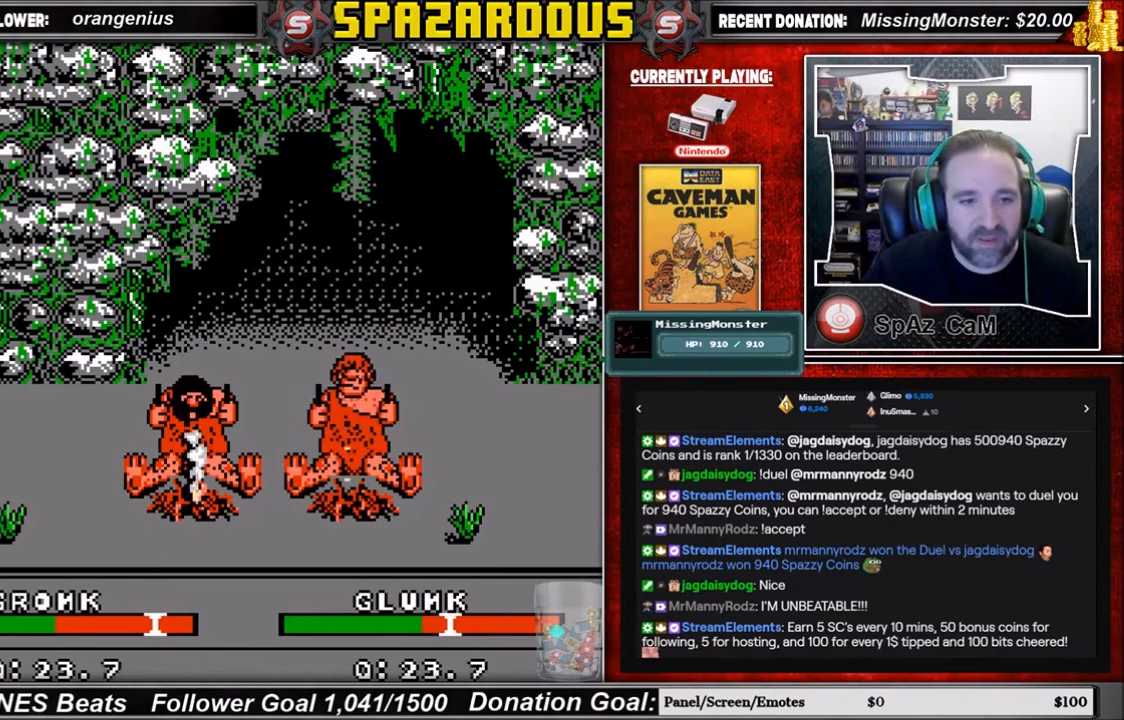
{"buttons": ["DPAD_DOWN"], "events": []}